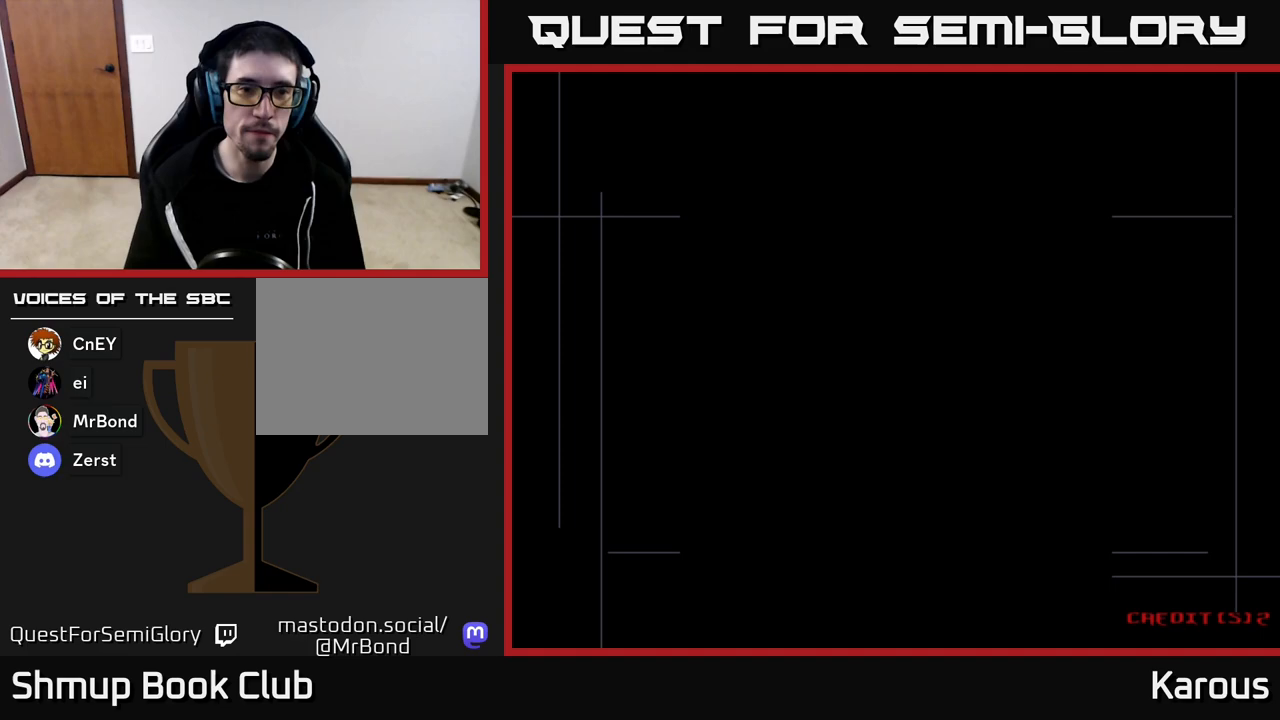
Gameplay with a controller (Xbox layout); each line is a JSON object with the inputs held at the frame after it. "events" lists button and stick changes between this image and that frame as [ms after this image, input, new state], when the widget could be followed in between.
{"buttons": ["DPAD_UP"], "left_stick": "center", "right_stick": "center", "events": [[67, "A", "up"], [133, "DPAD_UP", "down"]]}
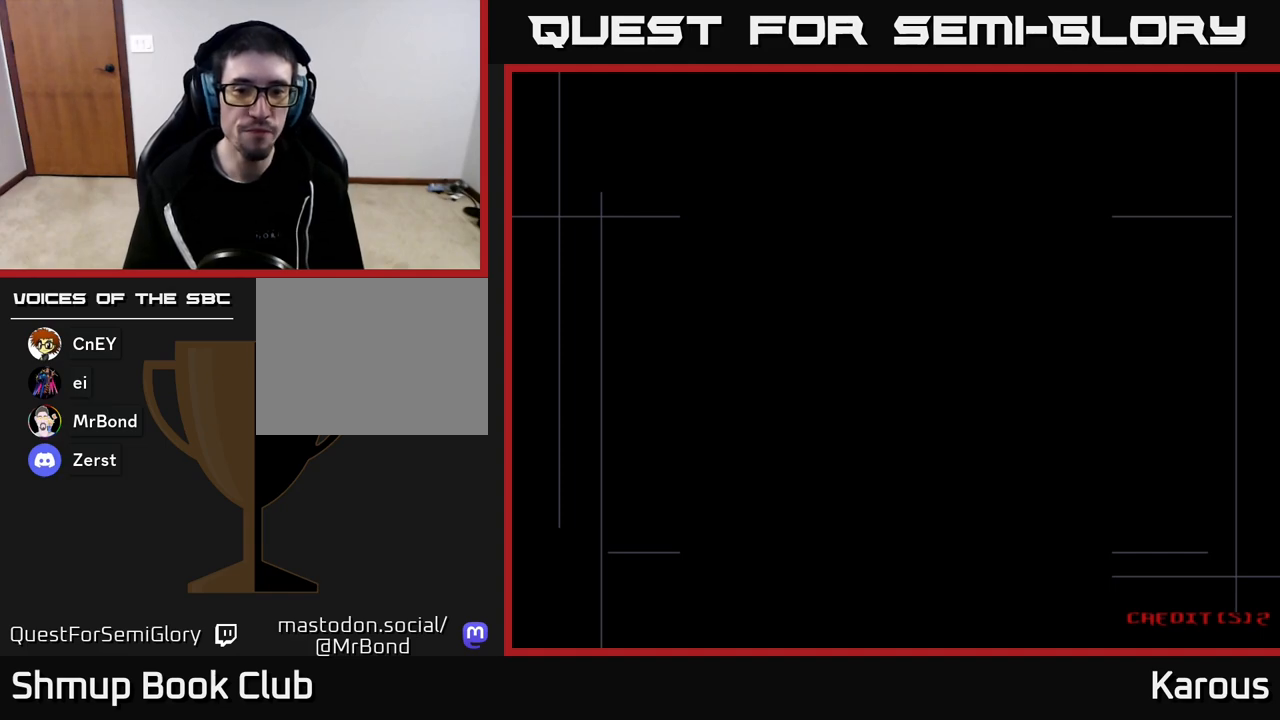
{"buttons": ["DPAD_UP"], "left_stick": "center", "right_stick": "center", "events": []}
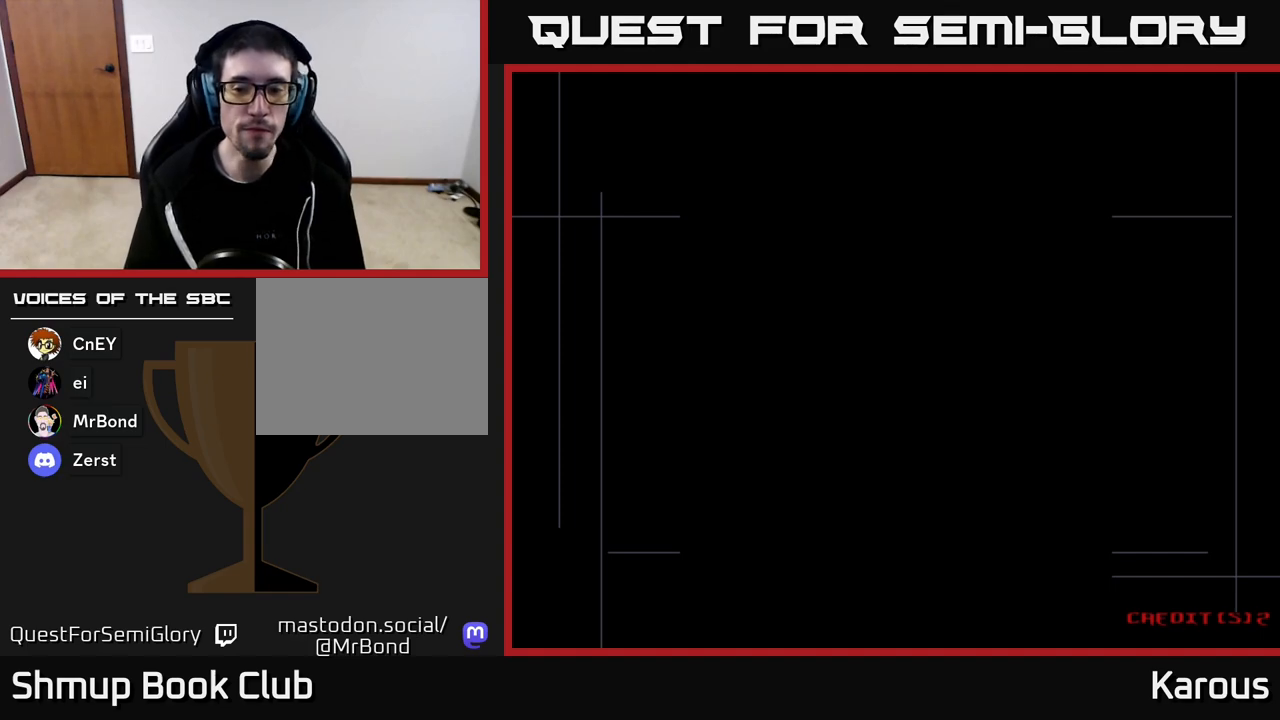
{"buttons": ["DPAD_UP"], "left_stick": "center", "right_stick": "center", "events": []}
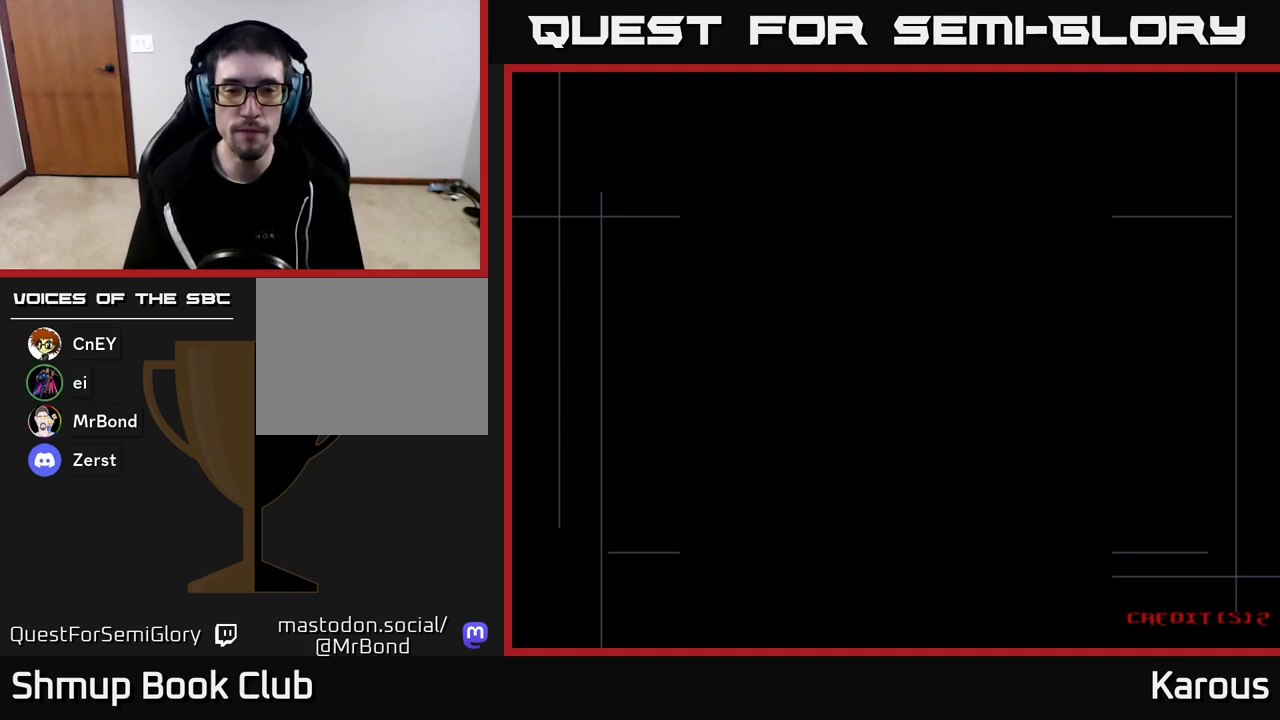
{"buttons": ["DPAD_UP"], "left_stick": "center", "right_stick": "center", "events": []}
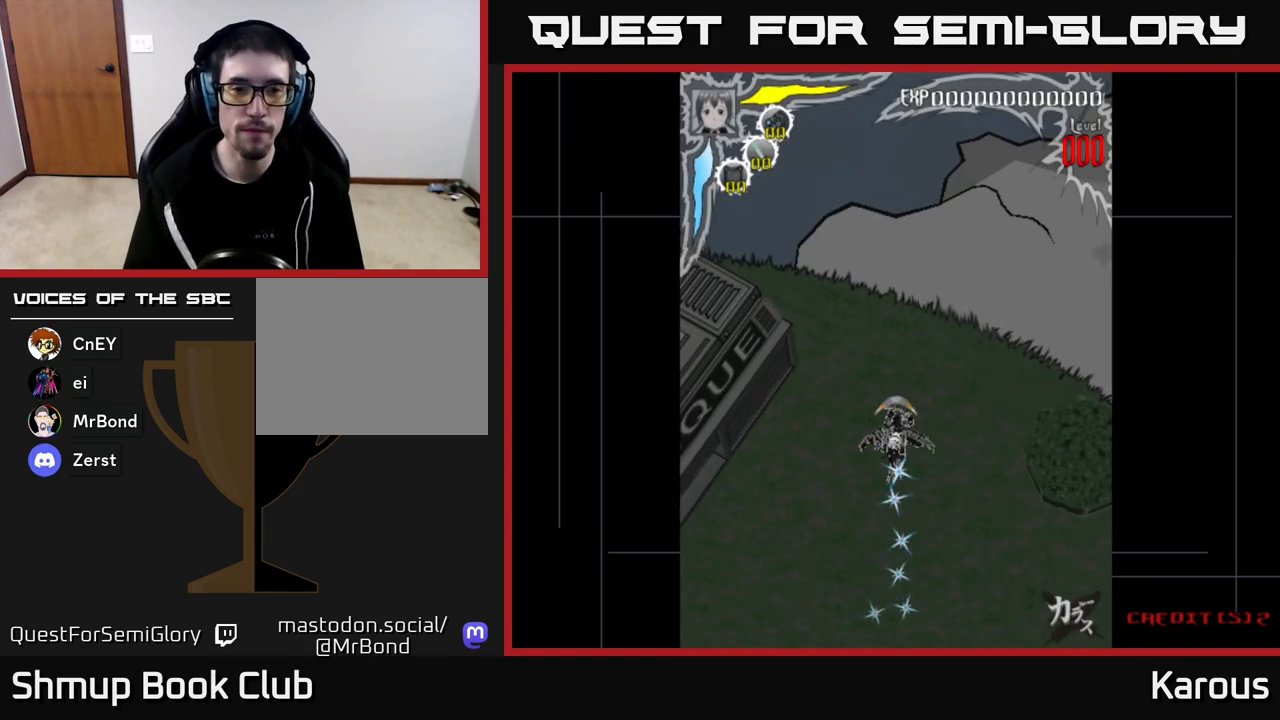
{"buttons": ["DPAD_UP"], "left_stick": "center", "right_stick": "center", "events": []}
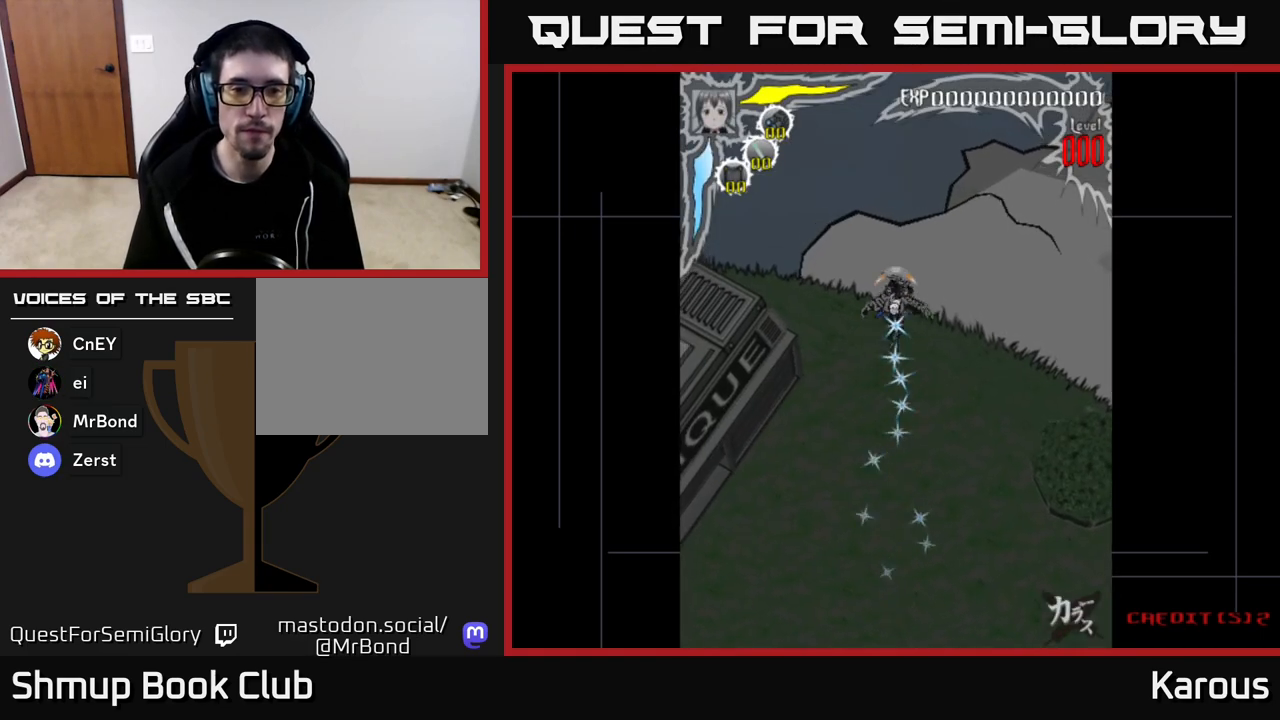
{"buttons": [], "left_stick": "center", "right_stick": "center", "events": [[33, "DPAD_LEFT", "down"], [217, "DPAD_LEFT", "up"], [267, "DPAD_UP", "up"]]}
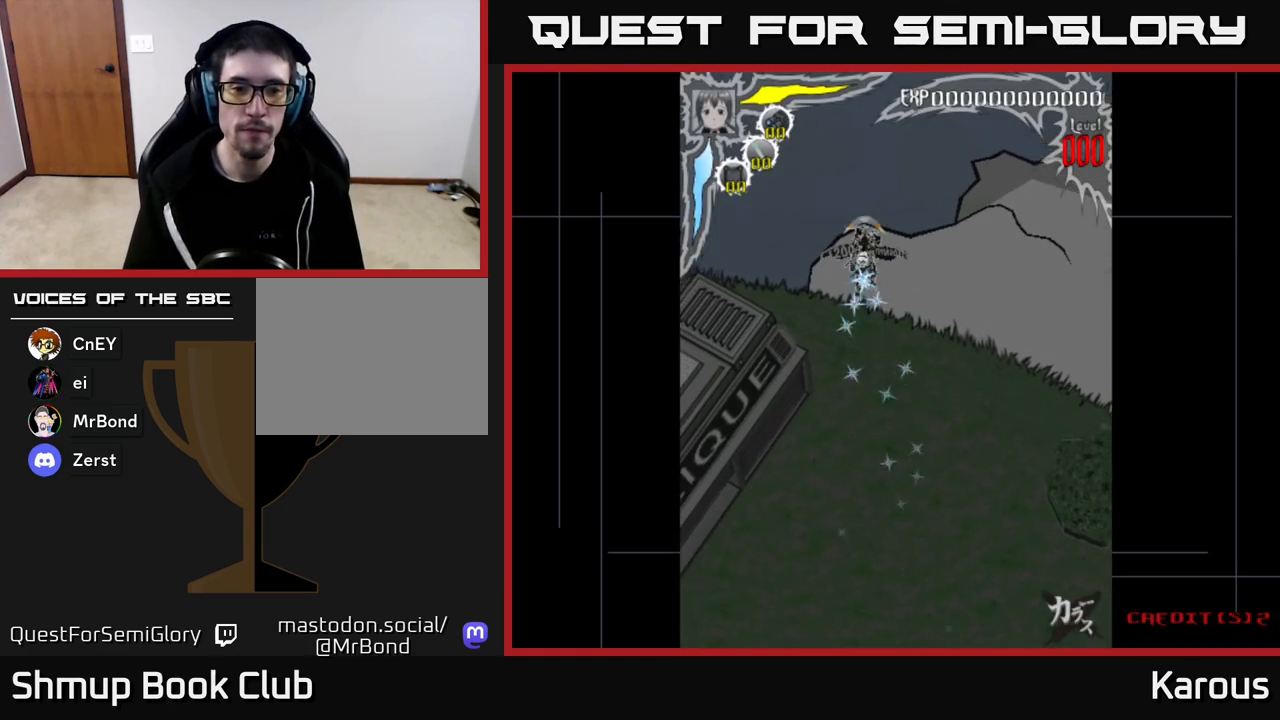
{"buttons": [], "left_stick": "center", "right_stick": "center", "events": []}
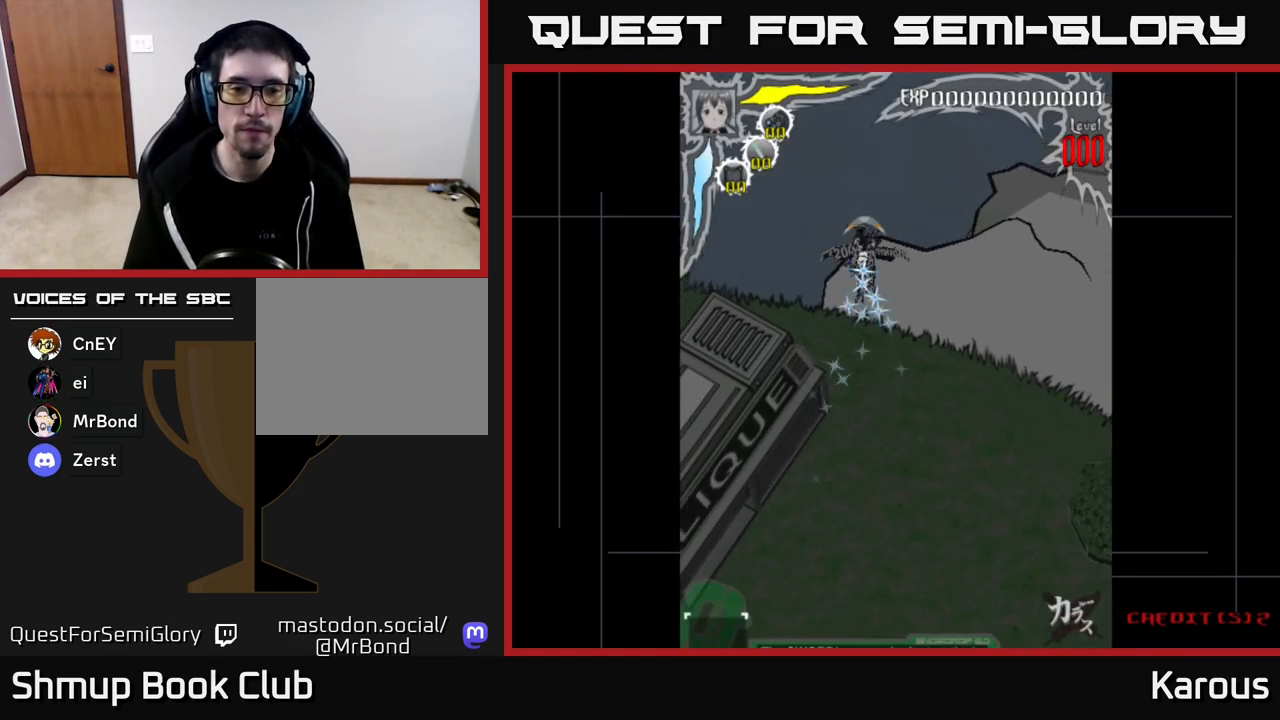
{"buttons": [], "left_stick": "center", "right_stick": "center", "events": []}
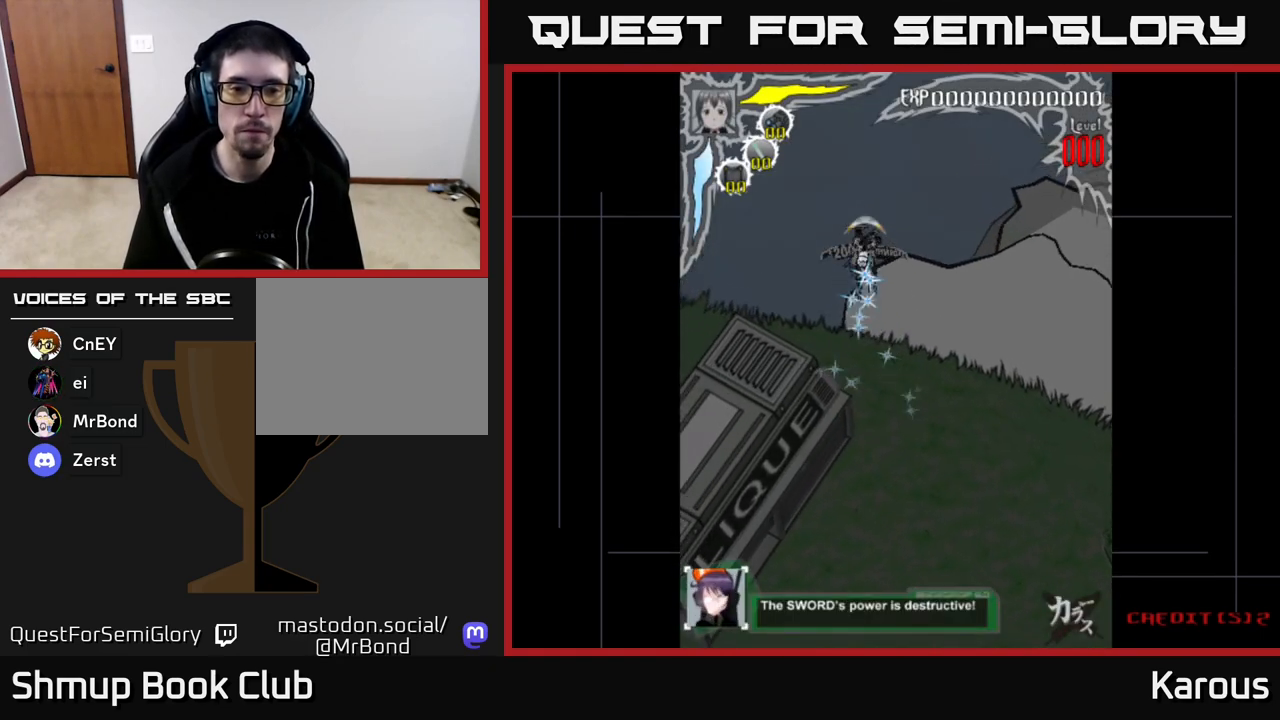
{"buttons": [], "left_stick": "center", "right_stick": "center", "events": [[217, "DPAD_UP", "down"], [383, "DPAD_UP", "up"]]}
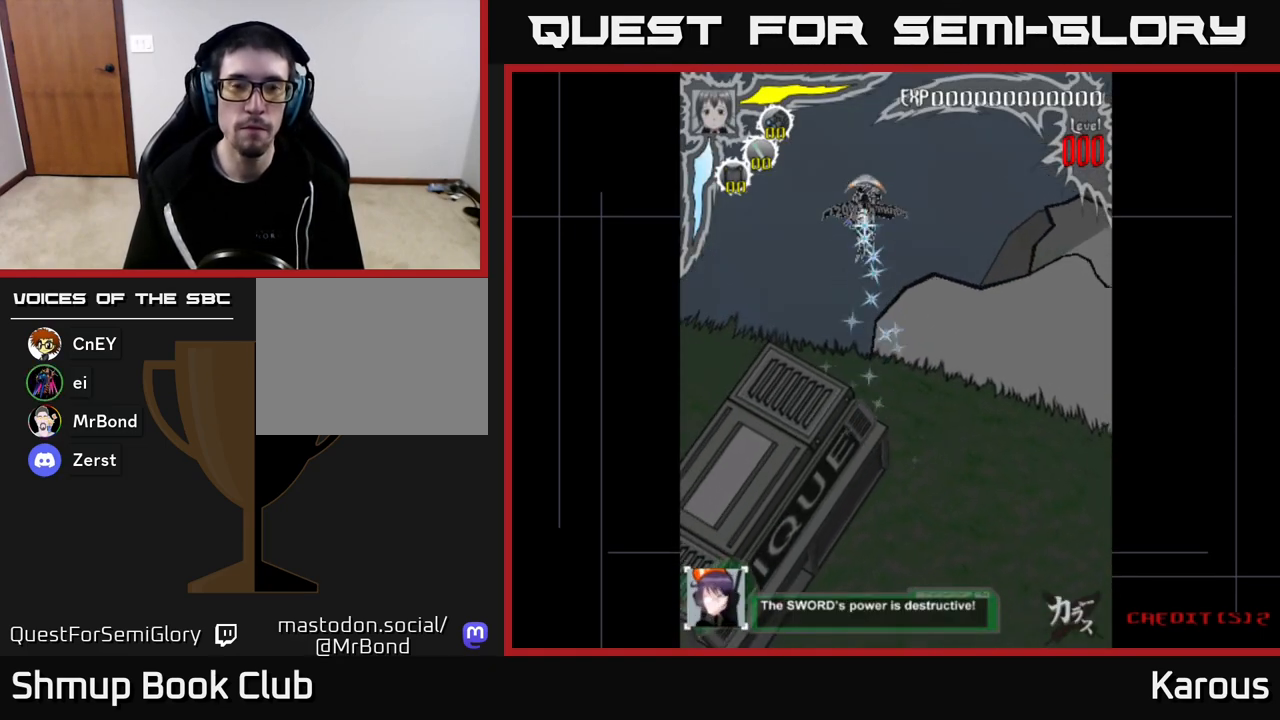
{"buttons": [], "left_stick": "center", "right_stick": "center", "events": []}
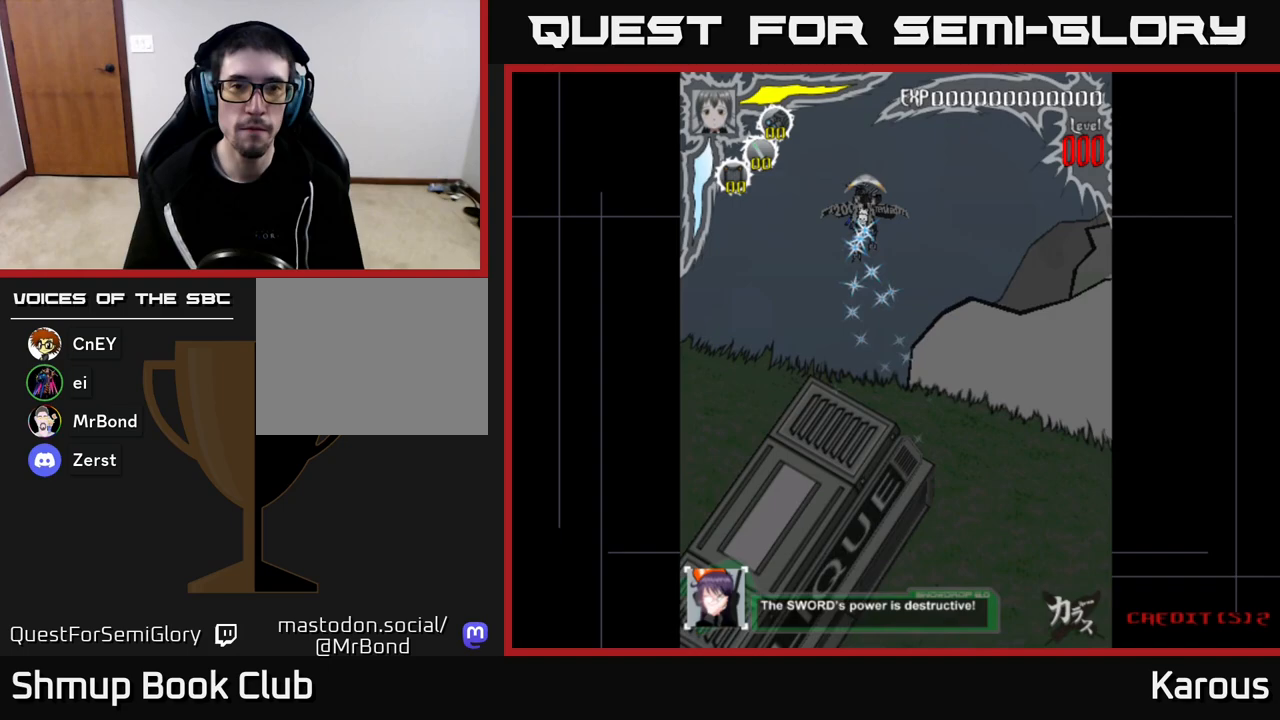
{"buttons": [], "left_stick": "center", "right_stick": "center", "events": []}
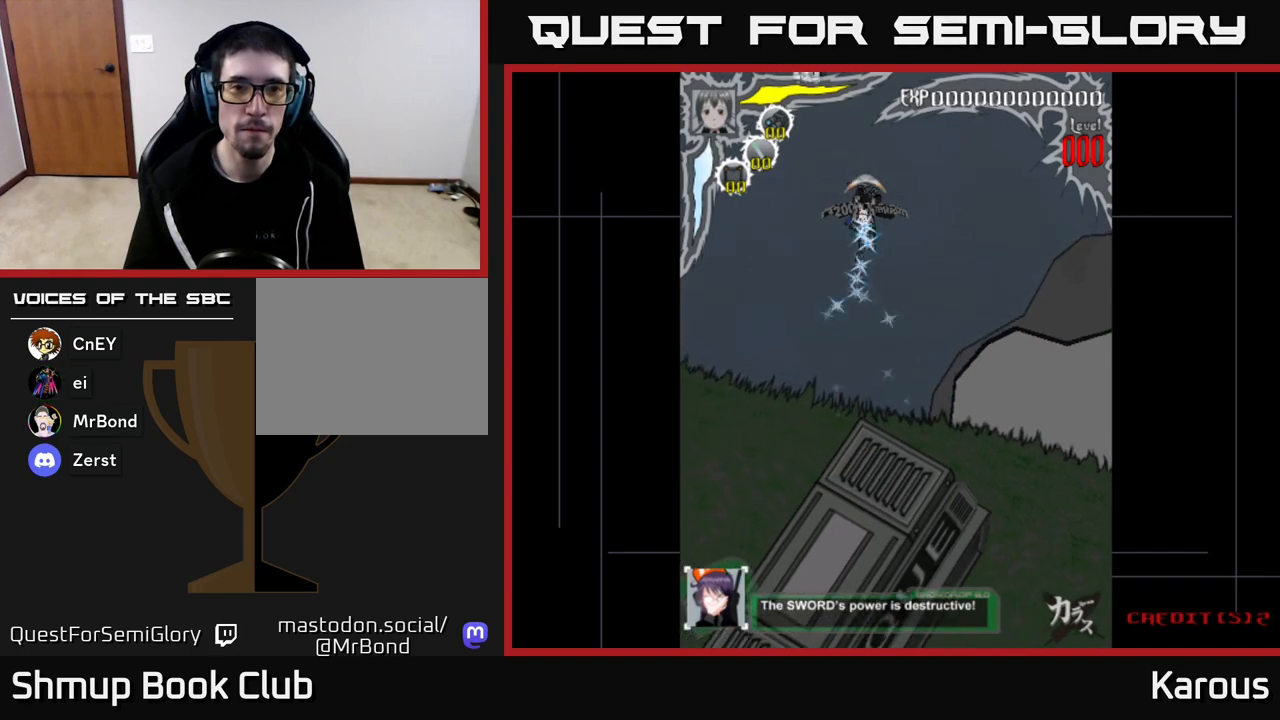
{"buttons": [], "left_stick": "center", "right_stick": "center", "events": [[83, "DPAD_UP", "down"], [100, "DPAD_LEFT", "down"], [333, "DPAD_UP", "up"], [350, "DPAD_LEFT", "up"]]}
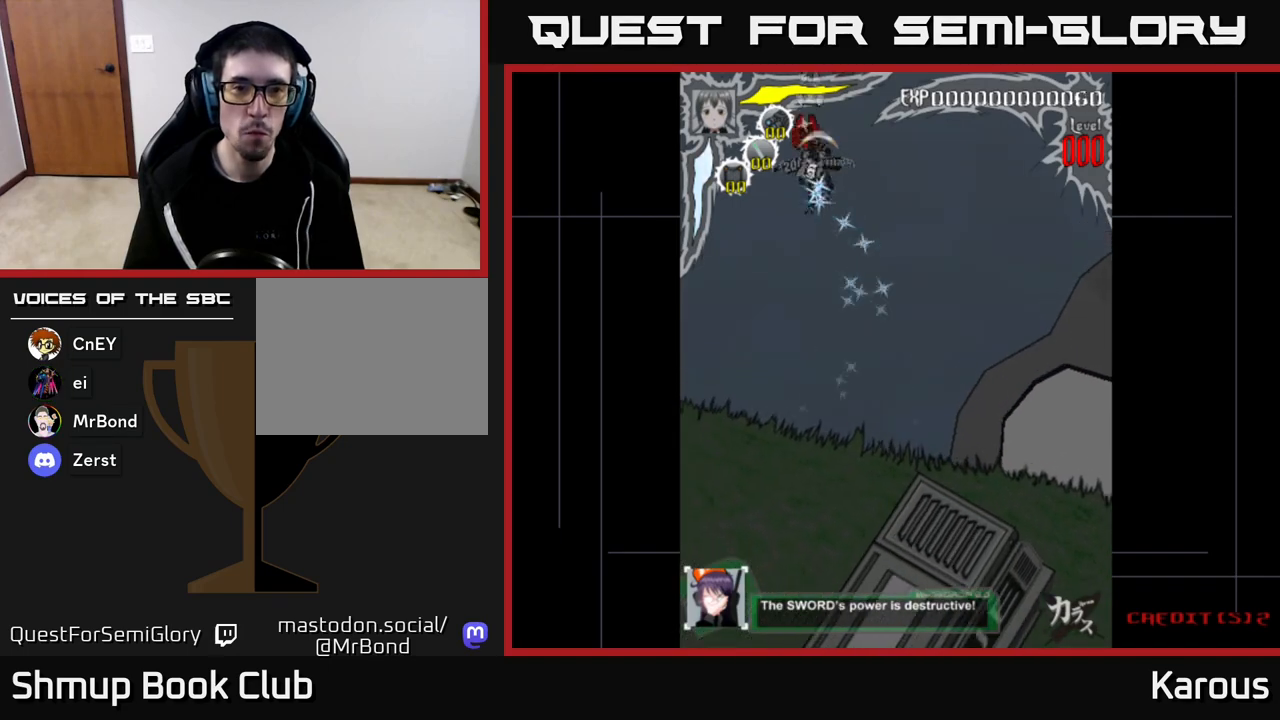
{"buttons": [], "left_stick": "center", "right_stick": "center", "events": [[117, "DPAD_DOWN", "down"], [150, "DPAD_DOWN", "up"]]}
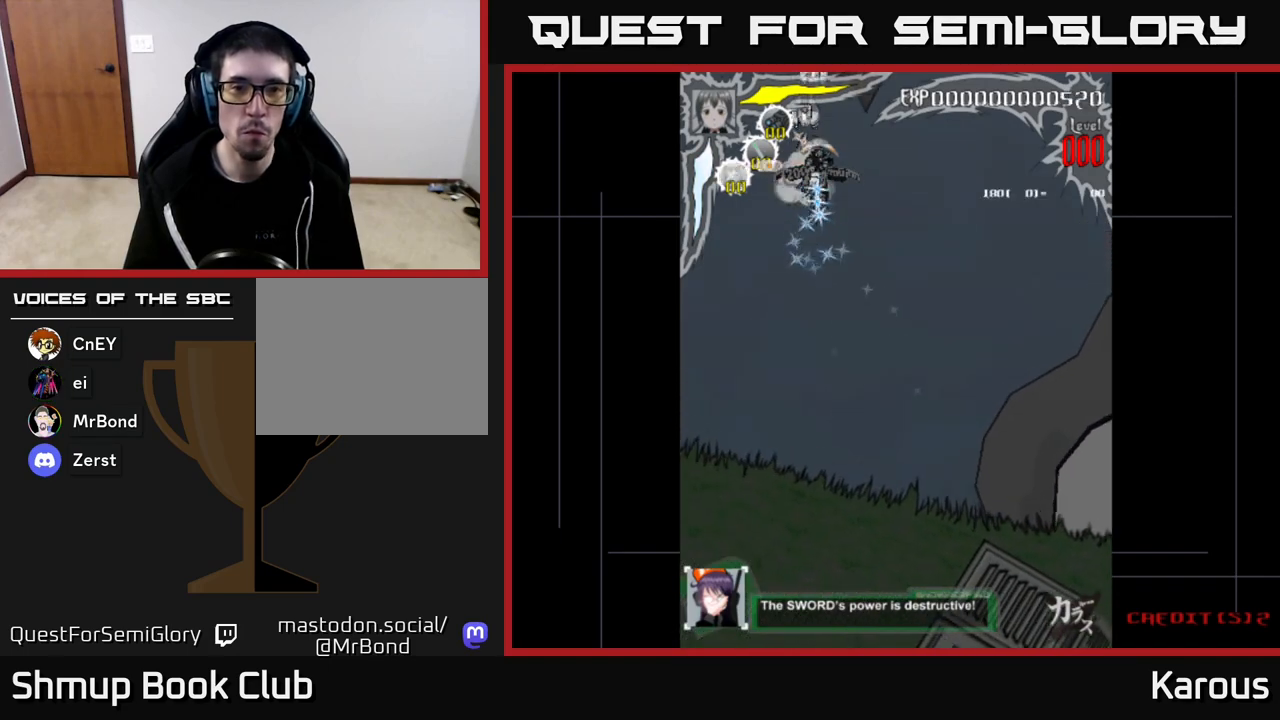
{"buttons": [], "left_stick": "center", "right_stick": "center", "events": []}
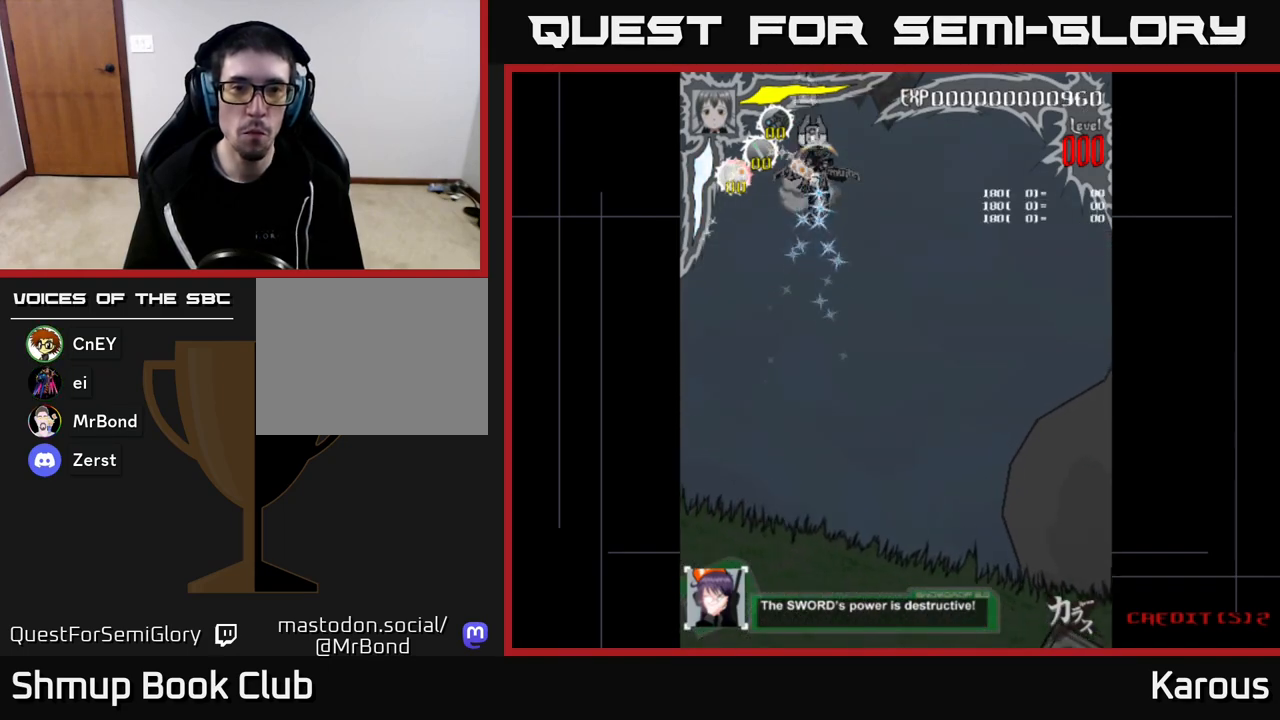
{"buttons": [], "left_stick": "center", "right_stick": "center", "events": []}
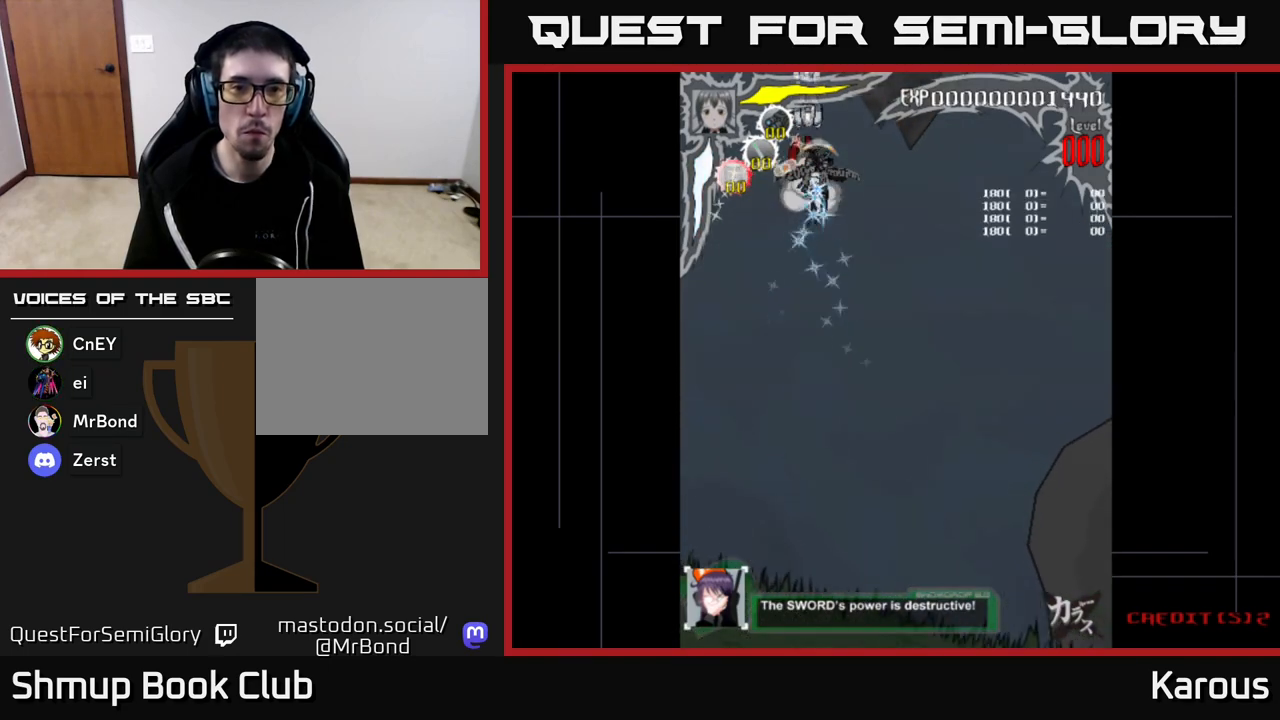
{"buttons": [], "left_stick": "center", "right_stick": "center", "events": []}
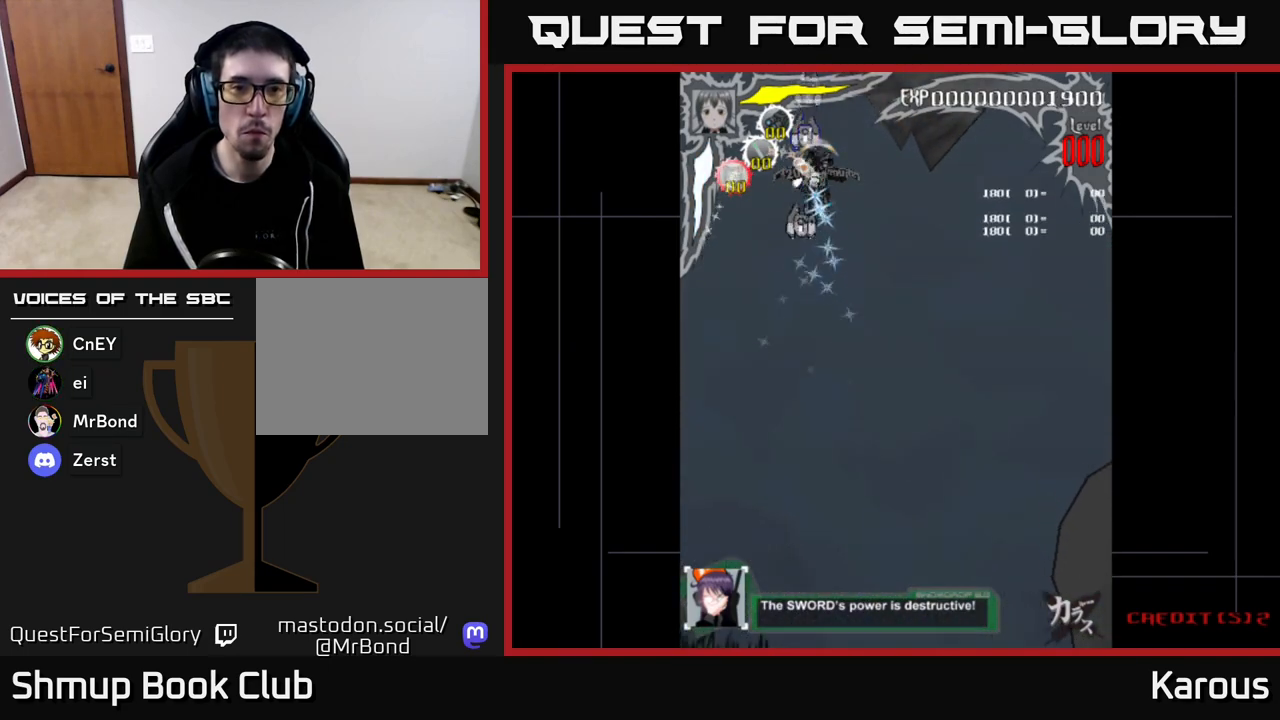
{"buttons": ["DPAD_DOWN"], "left_stick": "center", "right_stick": "center", "events": [[217, "DPAD_DOWN", "down"]]}
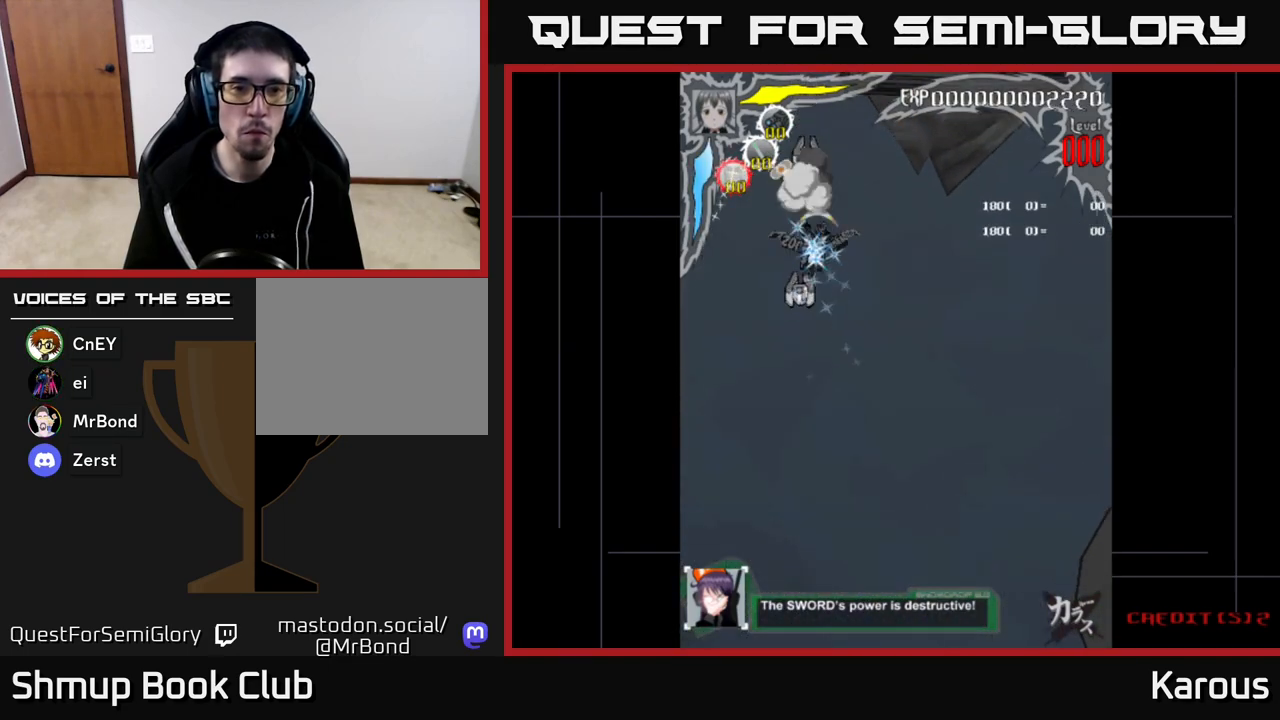
{"buttons": ["DPAD_DOWN"], "left_stick": "center", "right_stick": "center", "events": []}
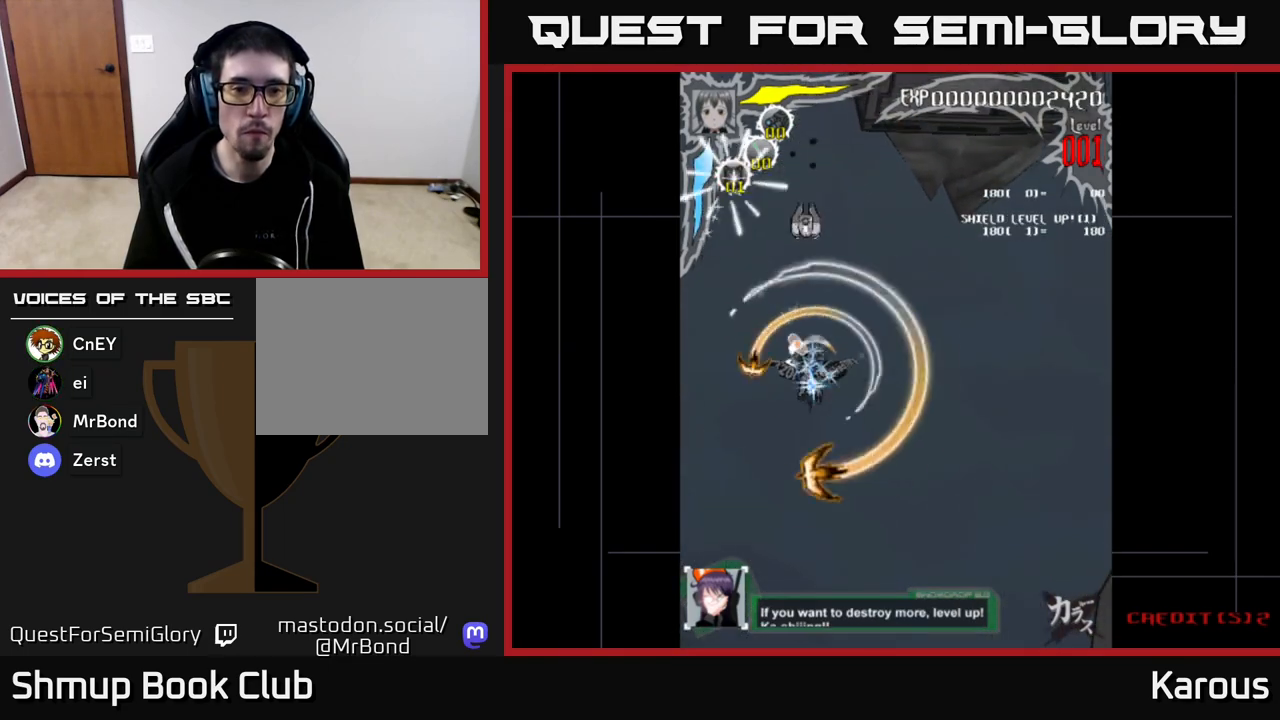
{"buttons": [], "left_stick": "center", "right_stick": "center", "events": [[17, "DPAD_DOWN", "up"], [33, "DPAD_LEFT", "down"], [50, "DPAD_UP", "down"], [67, "DPAD_LEFT", "up"], [83, "DPAD_LEFT", "down"], [100, "DPAD_LEFT", "up"], [400, "DPAD_UP", "up"]]}
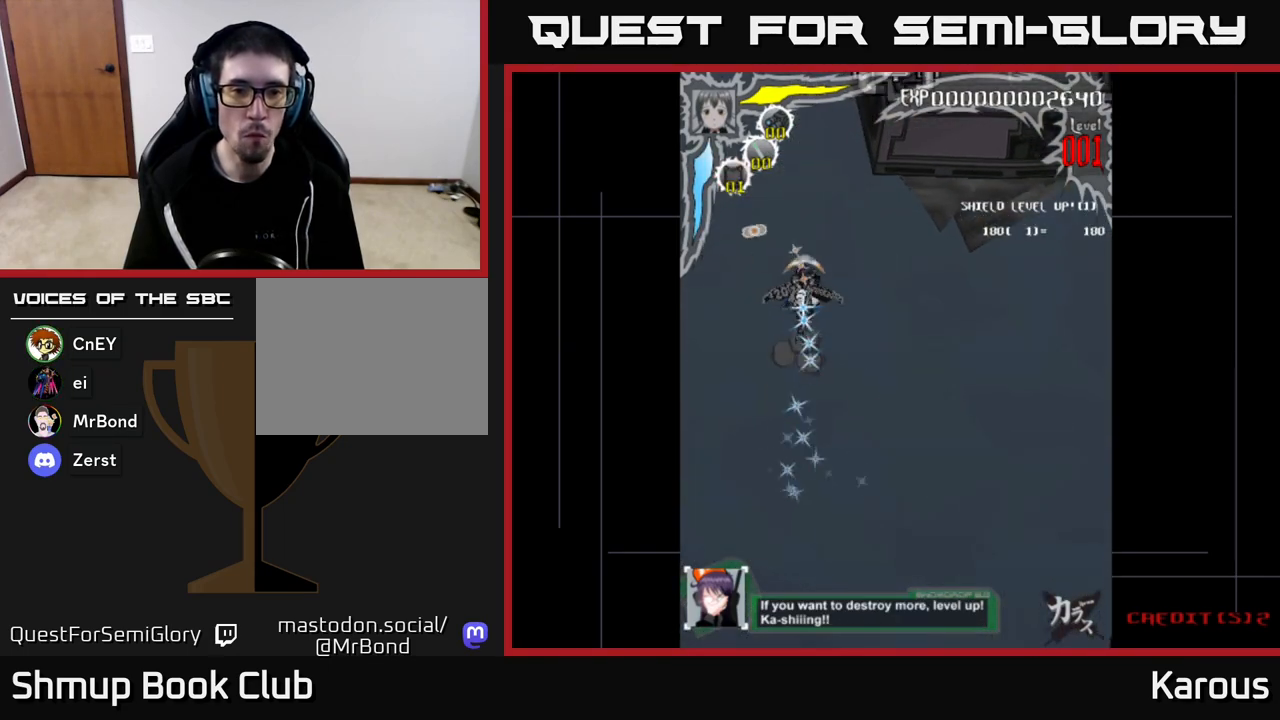
{"buttons": ["X", "DPAD_UP", "DPAD_RIGHT"], "left_stick": "center", "right_stick": "center", "events": [[33, "DPAD_DOWN", "down"], [200, "DPAD_DOWN", "up"], [200, "DPAD_RIGHT", "down"], [233, "DPAD_UP", "down"], [450, "X", "down"]]}
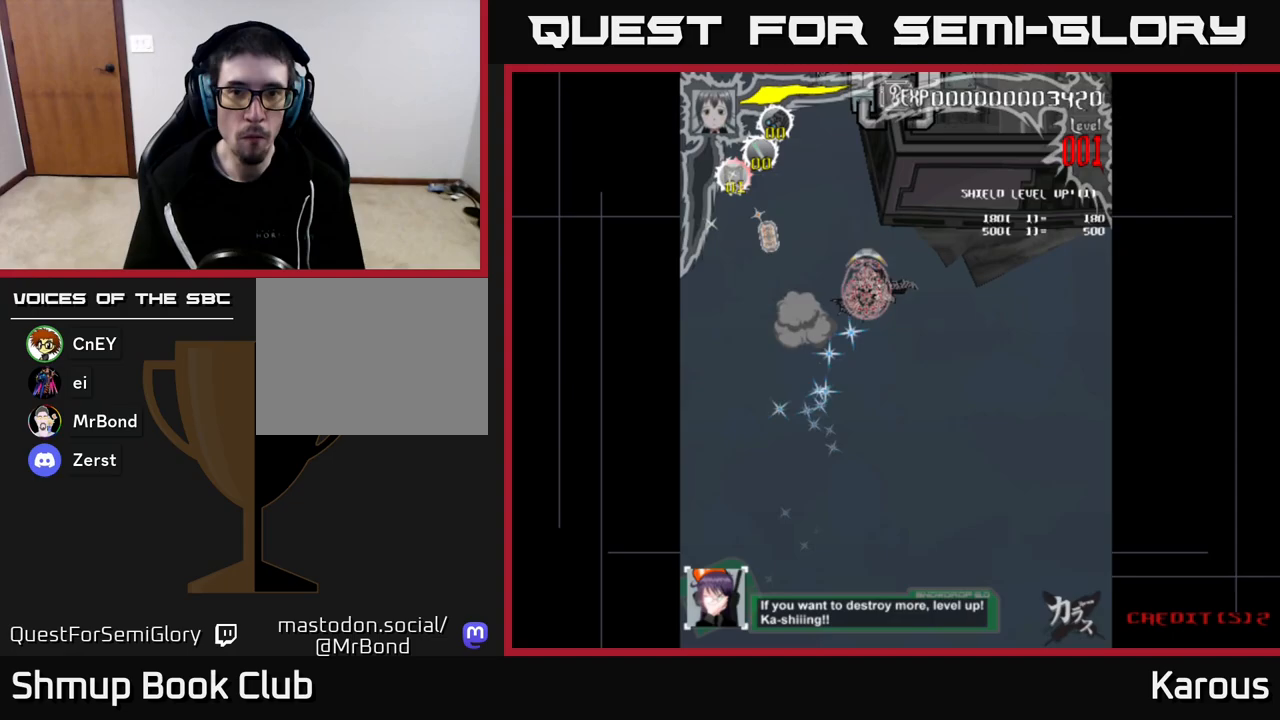
{"buttons": ["DPAD_UP", "DPAD_RIGHT"], "left_stick": "center", "right_stick": "center", "events": [[100, "X", "up"]]}
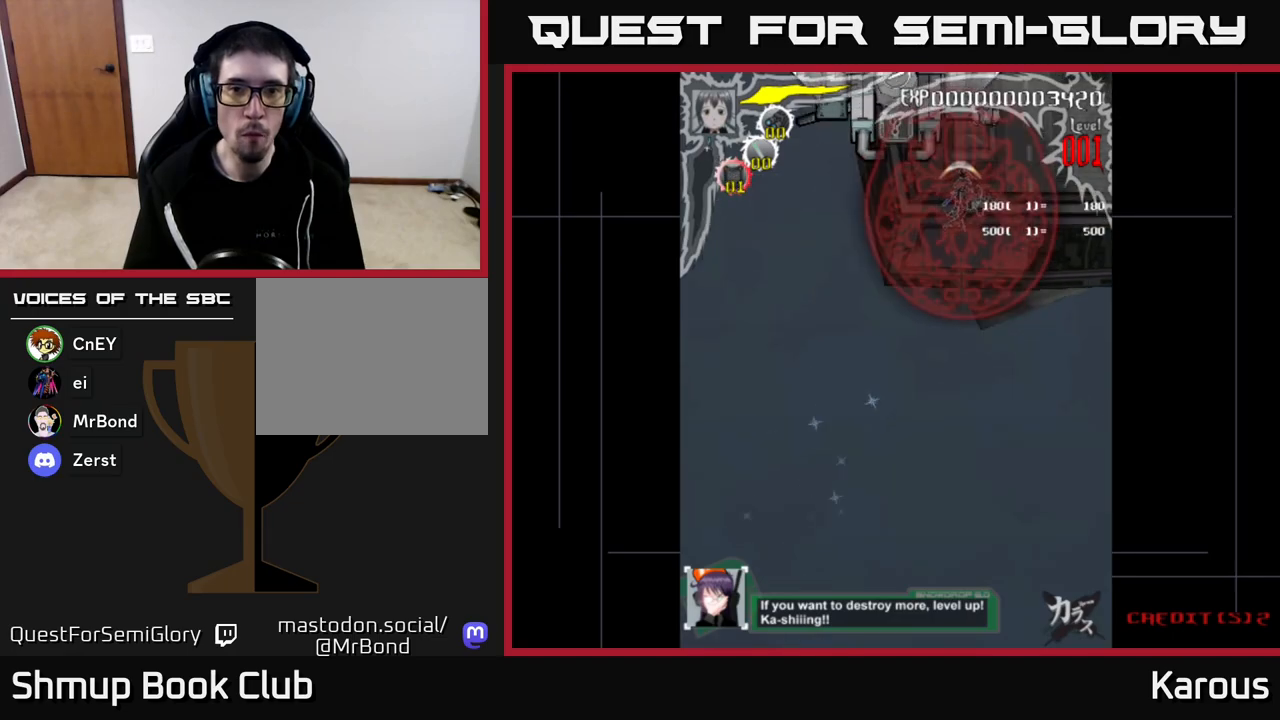
{"buttons": ["DPAD_LEFT"], "left_stick": "down", "right_stick": "center", "events": [[167, "DPAD_UP", "up"], [183, "DPAD_RIGHT", "up"], [300, "left_stick", "down"], [483, "DPAD_LEFT", "down"]]}
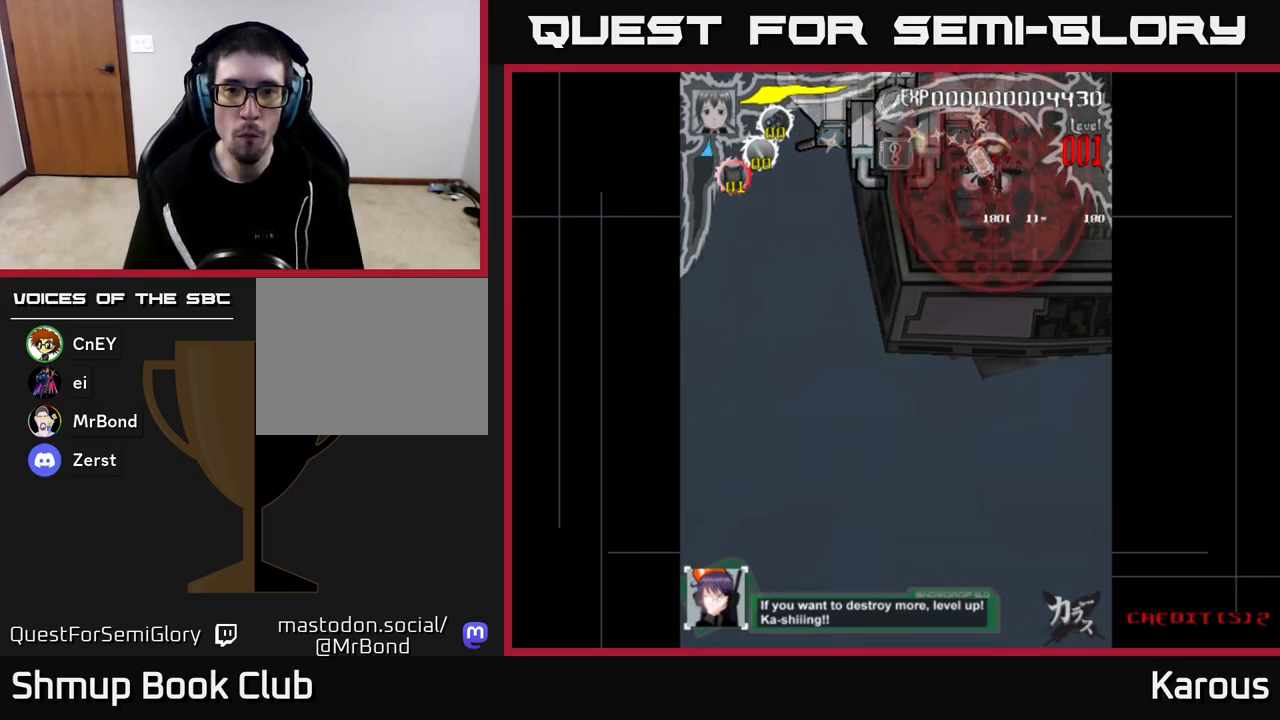
{"buttons": [], "left_stick": "down", "right_stick": "center", "events": [[50, "DPAD_LEFT", "up"]]}
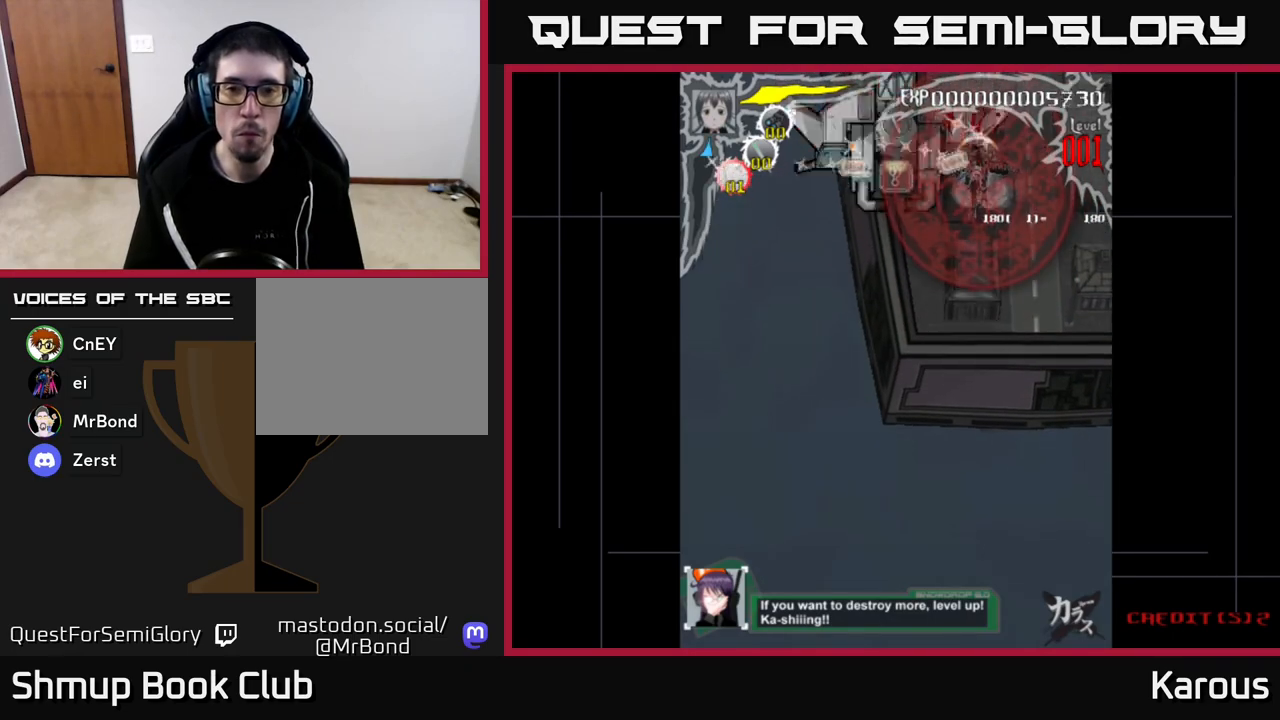
{"buttons": [], "left_stick": "down", "right_stick": "center", "events": []}
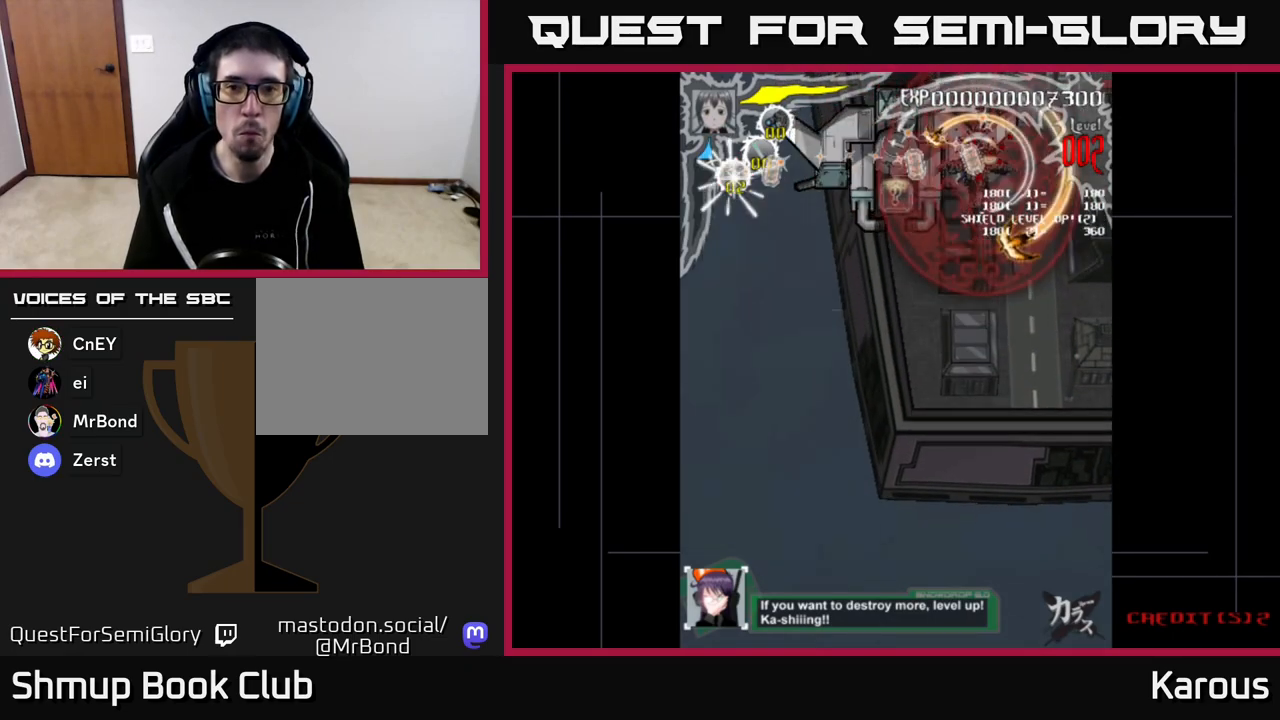
{"buttons": [], "left_stick": "down", "right_stick": "center", "events": []}
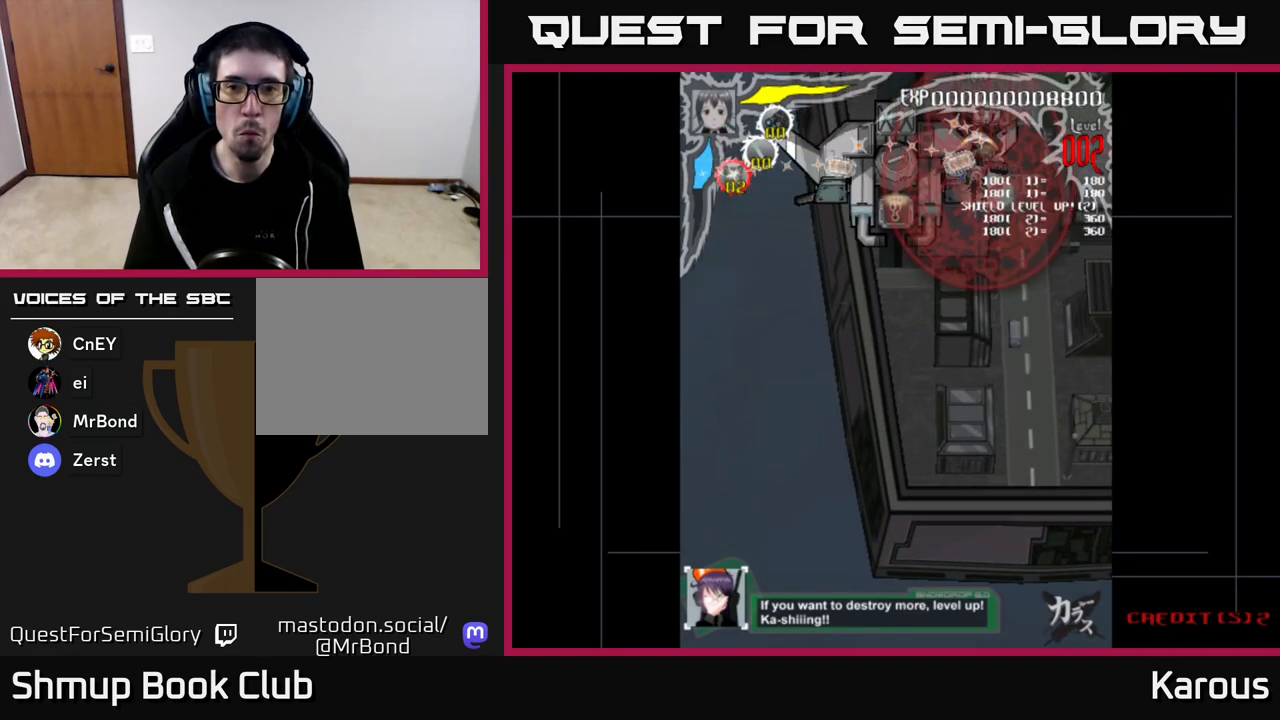
{"buttons": [], "left_stick": "down", "right_stick": "center", "events": []}
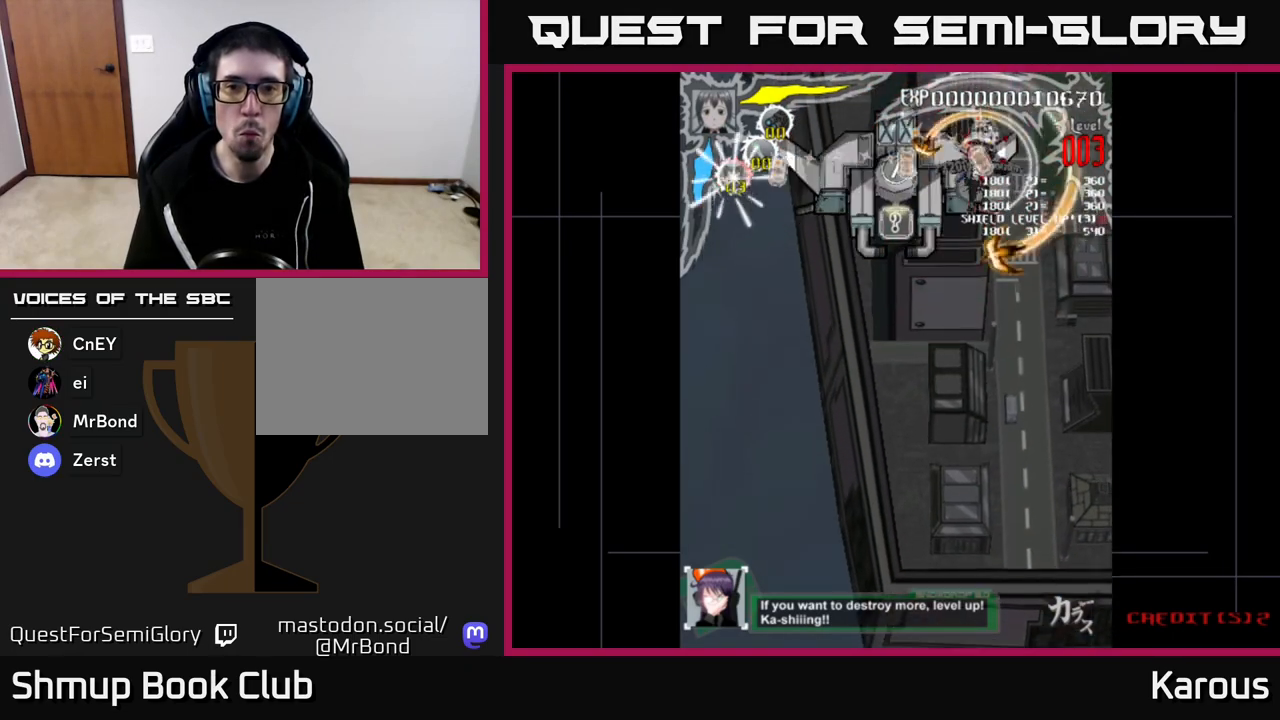
{"buttons": ["DPAD_DOWN"], "left_stick": "down", "right_stick": "center", "events": [[167, "DPAD_DOWN", "down"], [200, "DPAD_DOWN", "up"], [450, "DPAD_DOWN", "down"]]}
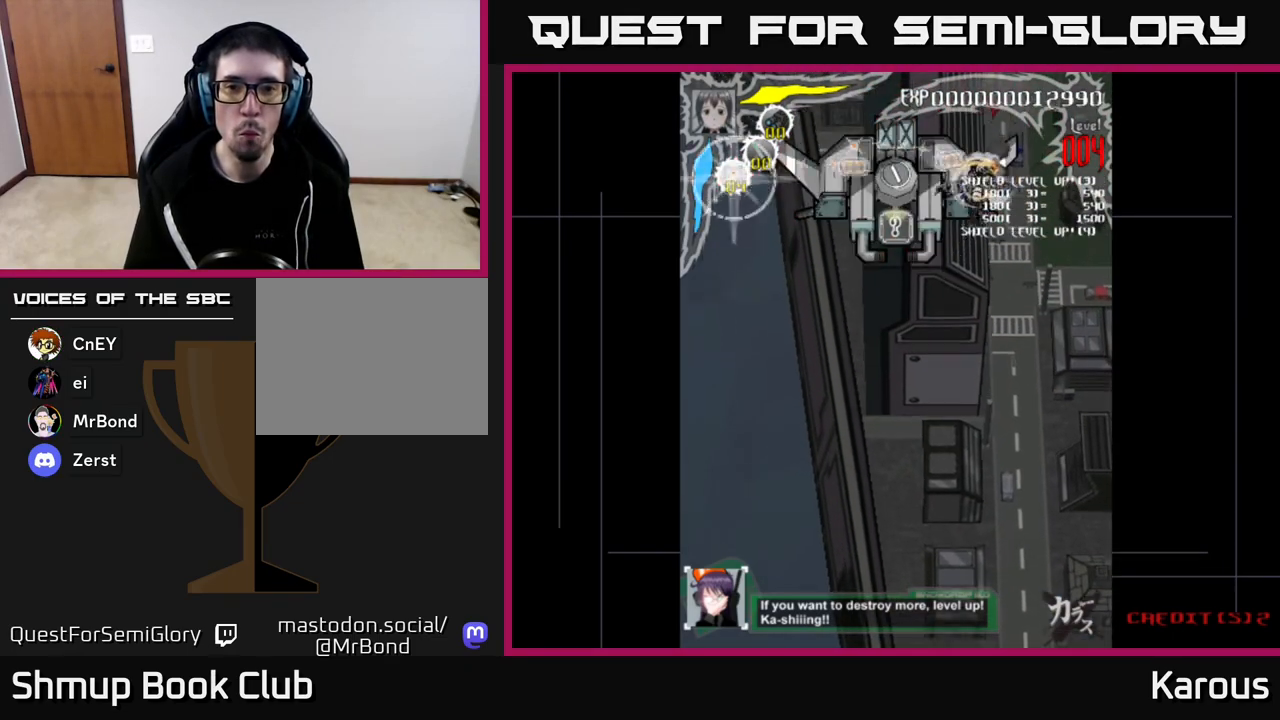
{"buttons": [], "left_stick": "down", "right_stick": "center", "events": [[50, "DPAD_DOWN", "up"], [167, "DPAD_LEFT", "down"], [300, "DPAD_LEFT", "up"]]}
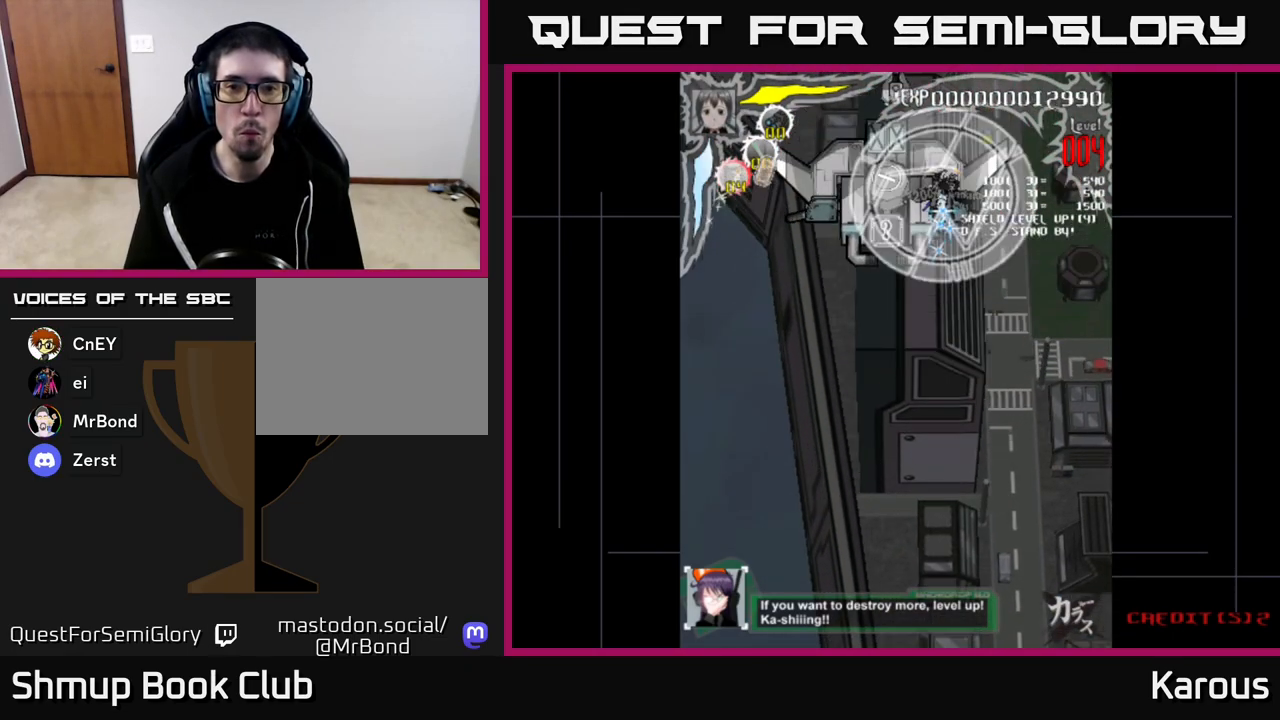
{"buttons": [], "left_stick": "down", "right_stick": "center", "events": [[83, "DPAD_LEFT", "down"], [217, "DPAD_LEFT", "up"], [250, "X", "down"], [333, "DPAD_DOWN", "down"], [333, "X", "up"], [433, "DPAD_DOWN", "up"]]}
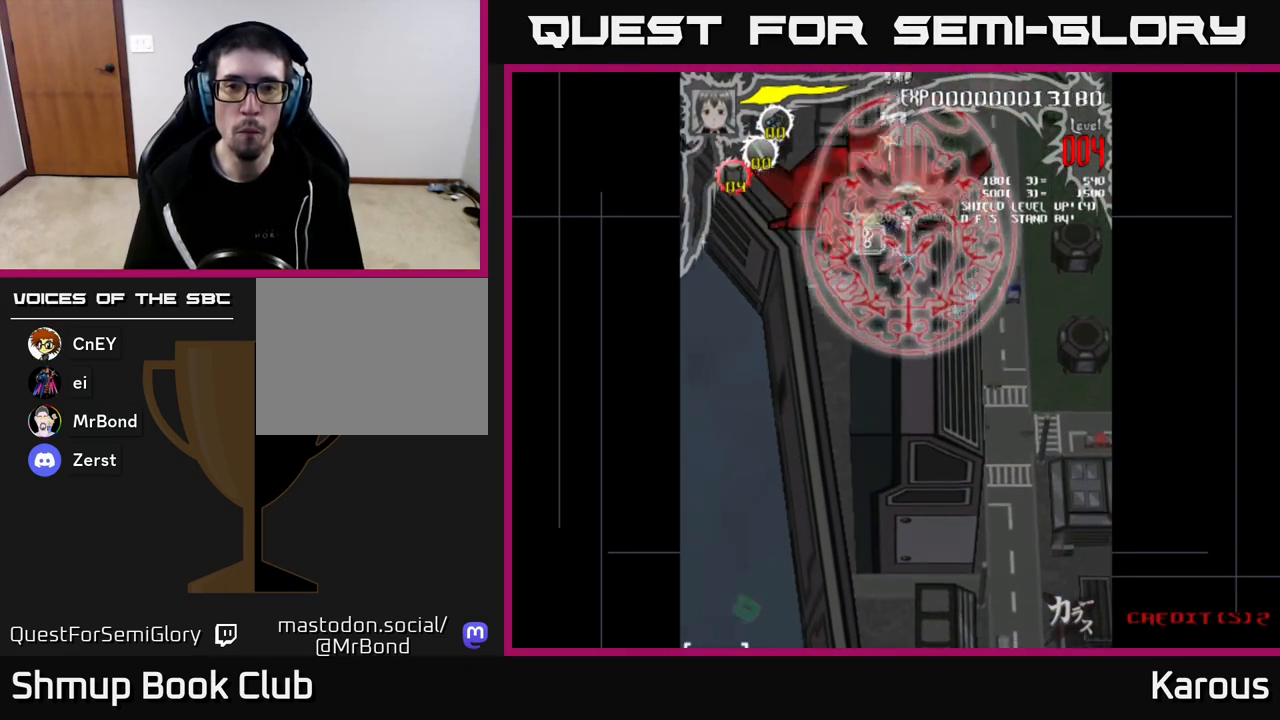
{"buttons": [], "left_stick": "down", "right_stick": "center", "events": [[200, "DPAD_LEFT", "down"], [233, "DPAD_LEFT", "up"]]}